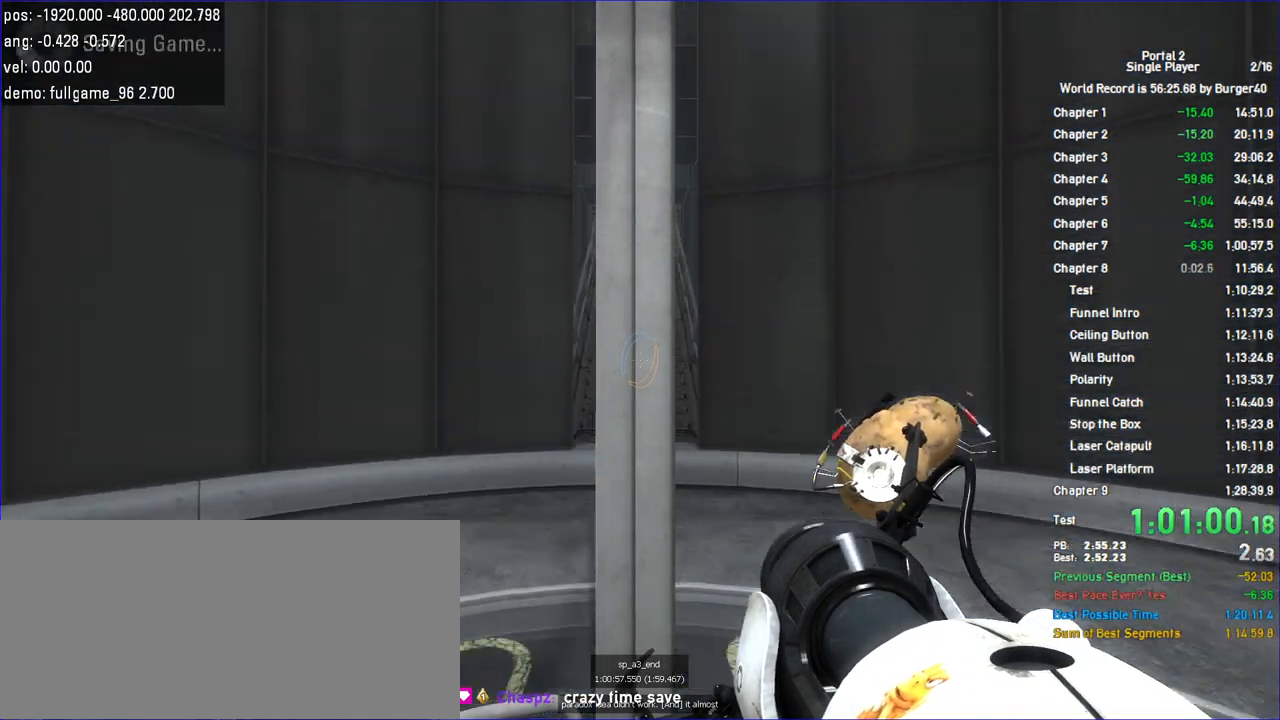
Gameplay with keyboard and mouse; each line is a JSON object with the keys and mouse buttons held at the frame after it. "events" lists presses ("down") and releases ("up") of "a", "c", "chat", "d", "duck", "jump", "load", "low", "r", "relod", "reset", "s", "save", "use", "w", "z", "mouse_left", "mouse_wheel" and "mouse_right" between this image and that frame as [ms after this image, input, new state], when the widget could be followed in between. "mouse_left", "mouse_wheel", "mouse_right" = the "left", "wheel", "right" buttons of the "mouse" list. No other keys are recorded. "wheel" means that the mouse wheel is clicked or scrolled. Key names are as the overlay labels them; some are game actions (e.g. jump) rather than physical keys. Not read: mouse_move.
{"keys": ["w"], "mouse": [], "events": [[133, "save", "down"], [233, "save", "up"], [233, "w", "down"]]}
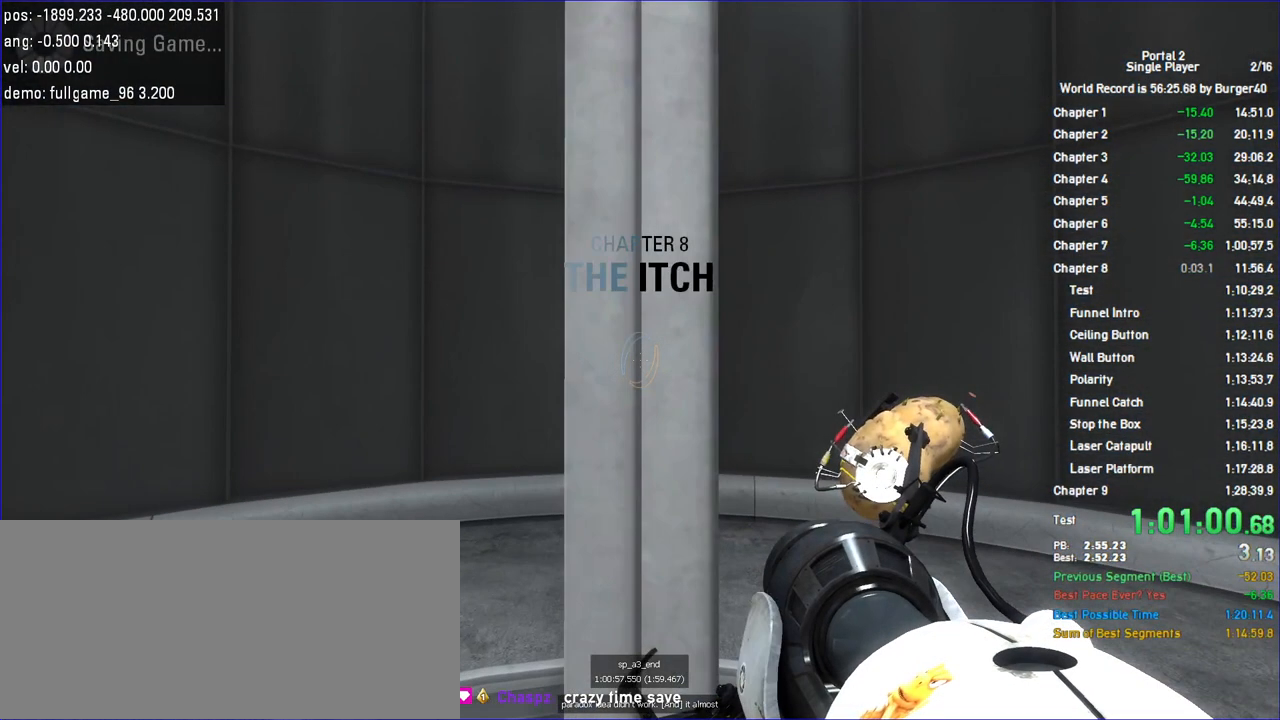
{"keys": ["w"], "mouse": [], "events": [[200, "save", "down"], [267, "save", "up"]]}
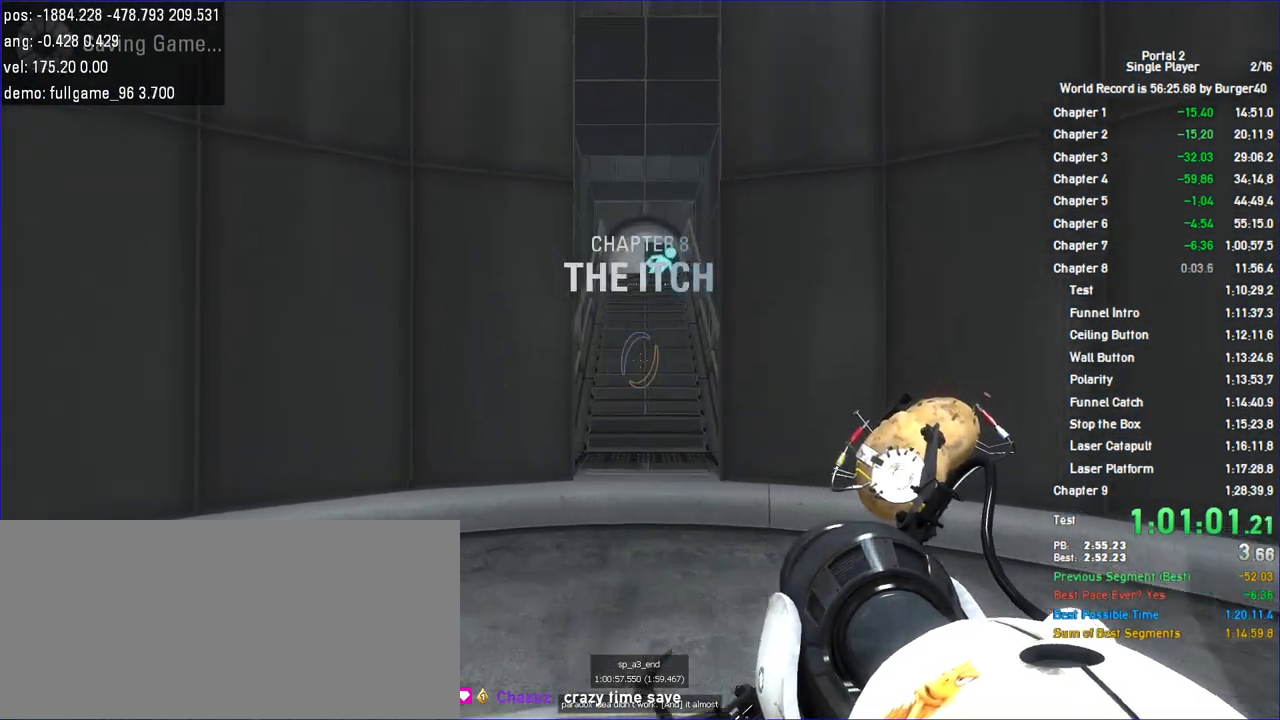
{"keys": ["a"], "mouse": [], "events": [[67, "a", "down"], [100, "a", "up"], [167, "d", "down"], [400, "a", "down"], [467, "d", "up"], [467, "w", "up"]]}
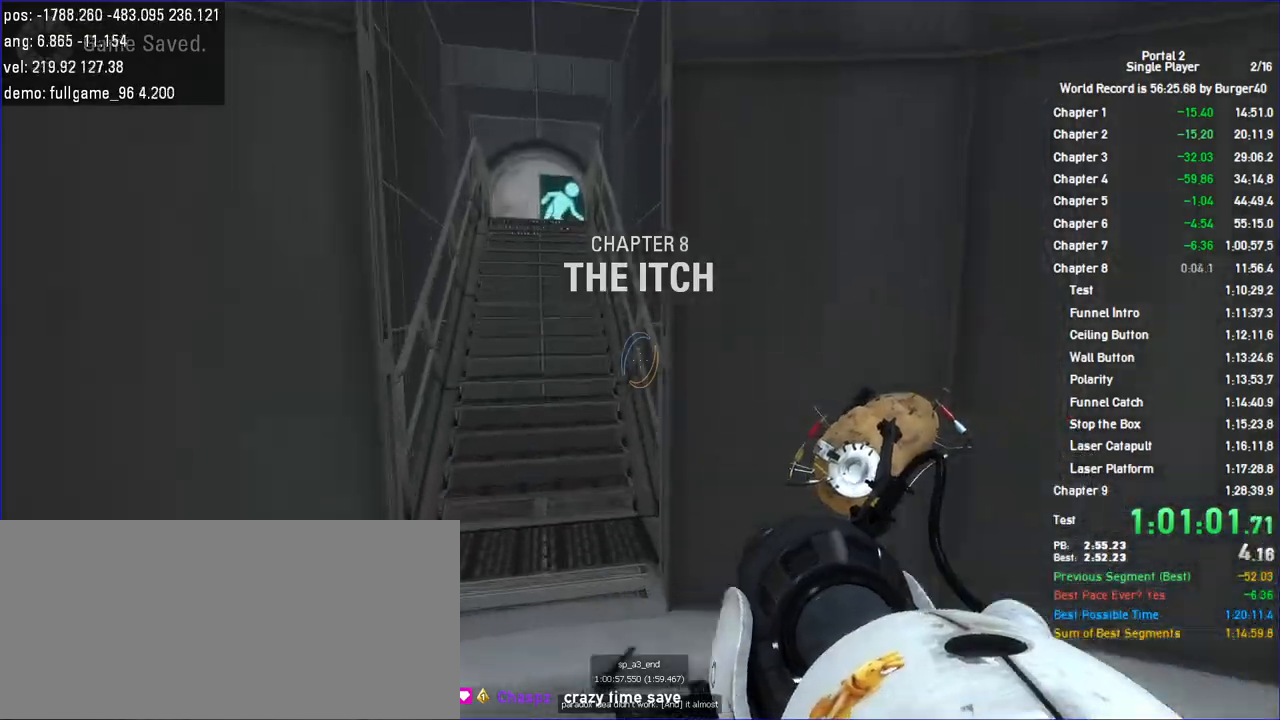
{"keys": ["a", "w"], "mouse": [], "events": [[300, "w", "down"]]}
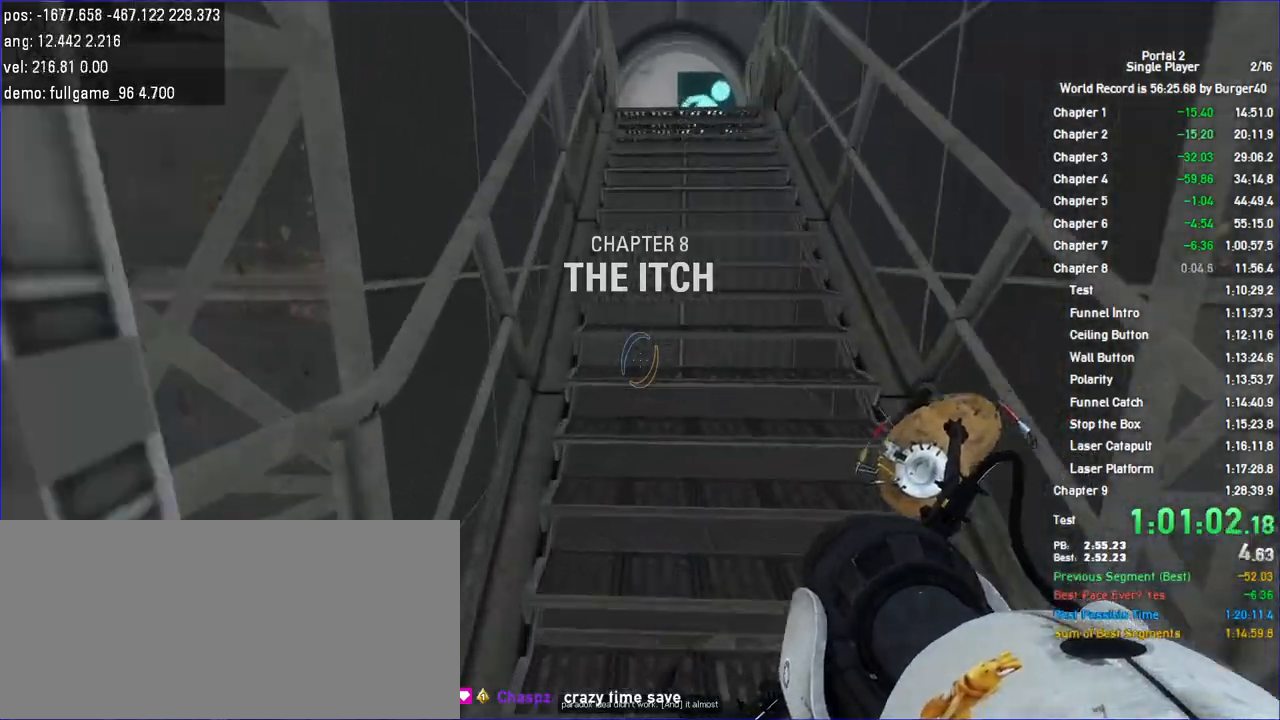
{"keys": ["a", "w"], "mouse": [], "events": []}
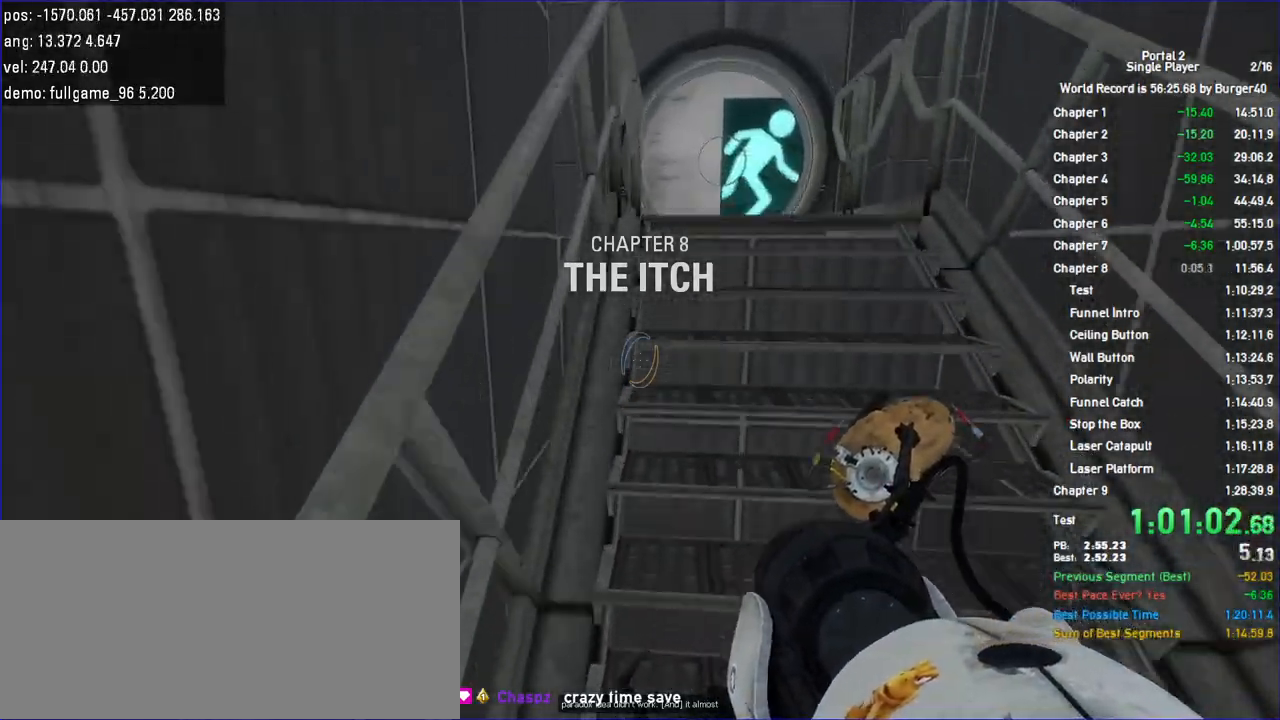
{"keys": ["d", "w"], "mouse": [], "events": [[333, "d", "down"], [367, "a", "up"]]}
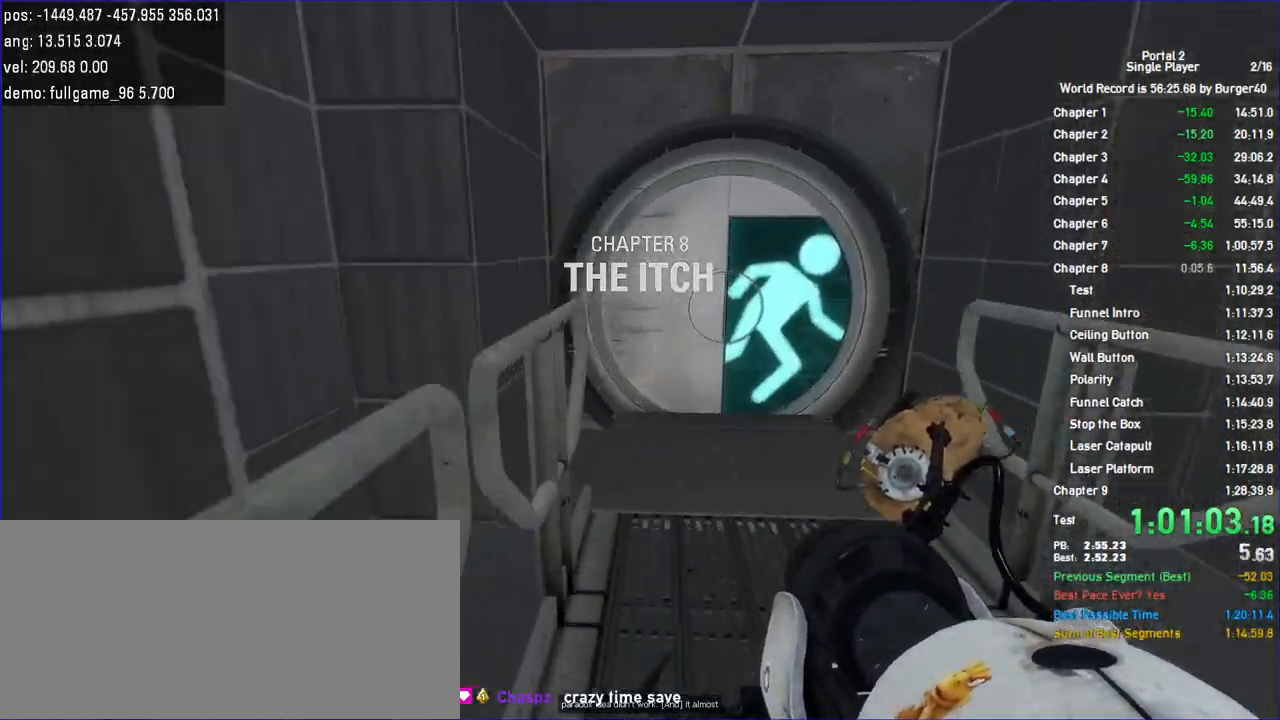
{"keys": ["w"], "mouse": [], "events": [[67, "d", "up"], [167, "w", "up"], [367, "w", "down"]]}
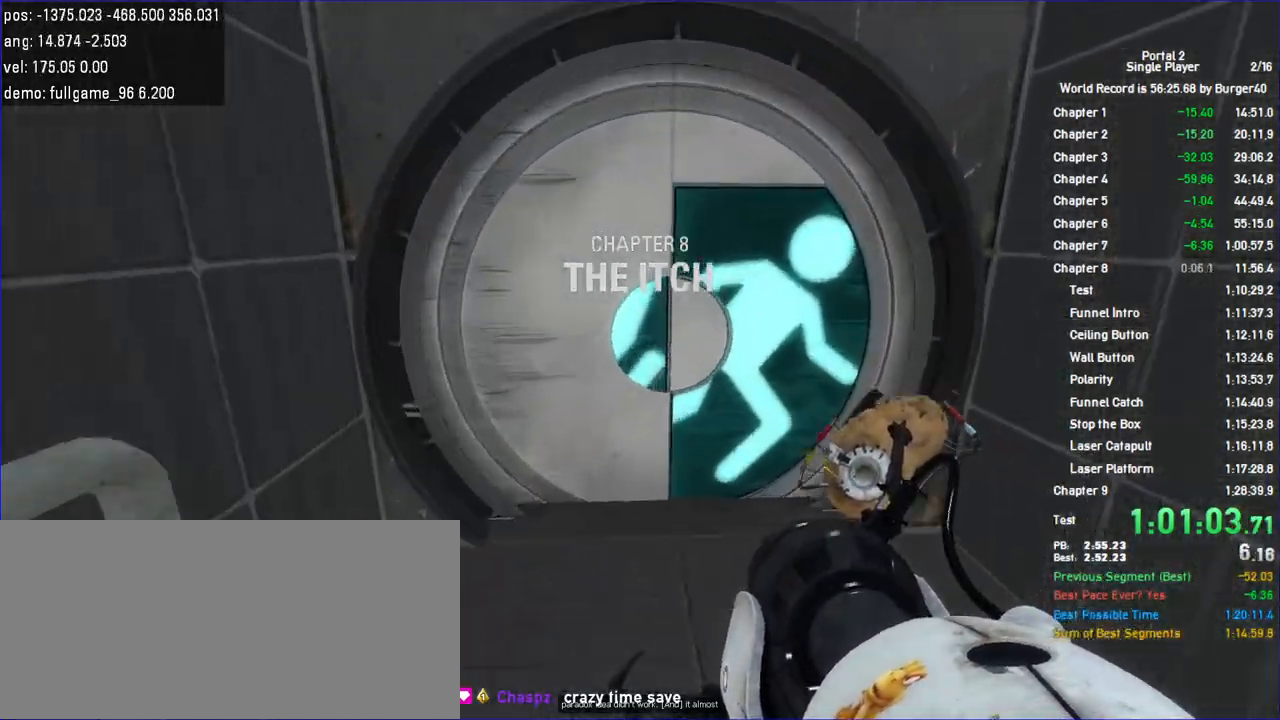
{"keys": ["w"], "mouse": []}
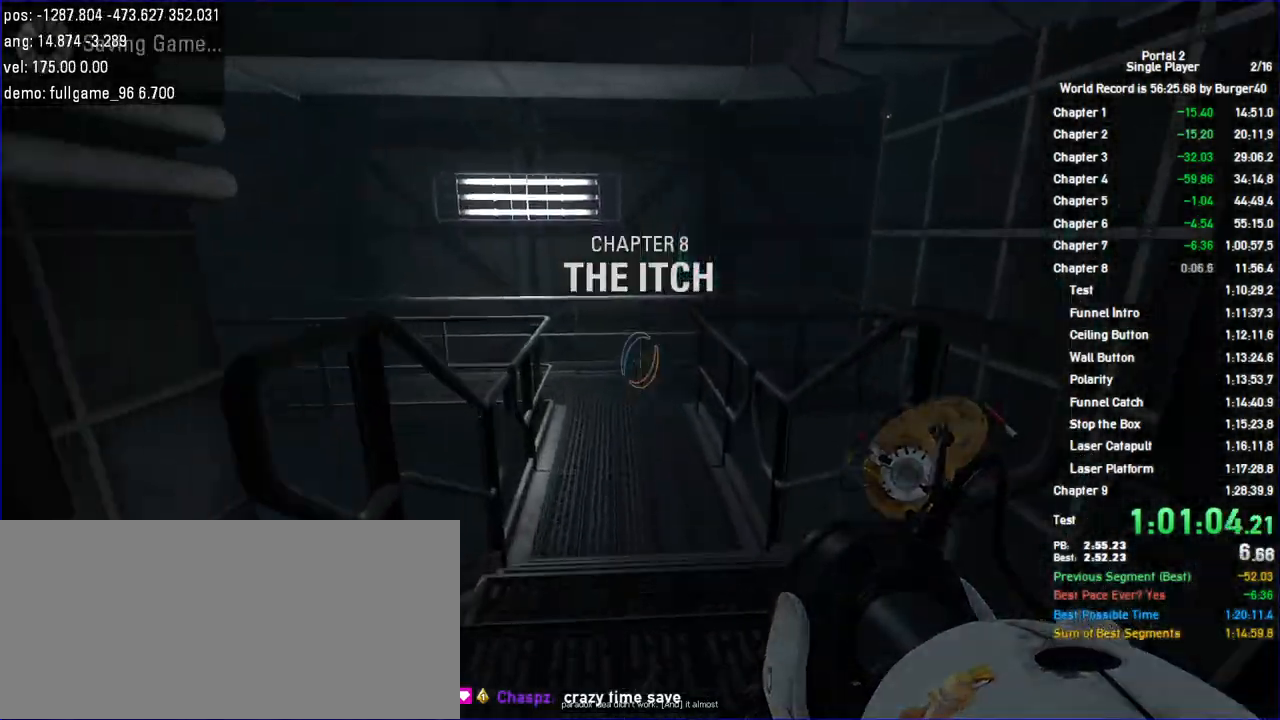
{"keys": ["w"], "mouse": [], "events": [[167, "a", "down"], [233, "d", "down"], [267, "a", "up"], [400, "a", "down"], [433, "d", "up"], [467, "a", "up"]]}
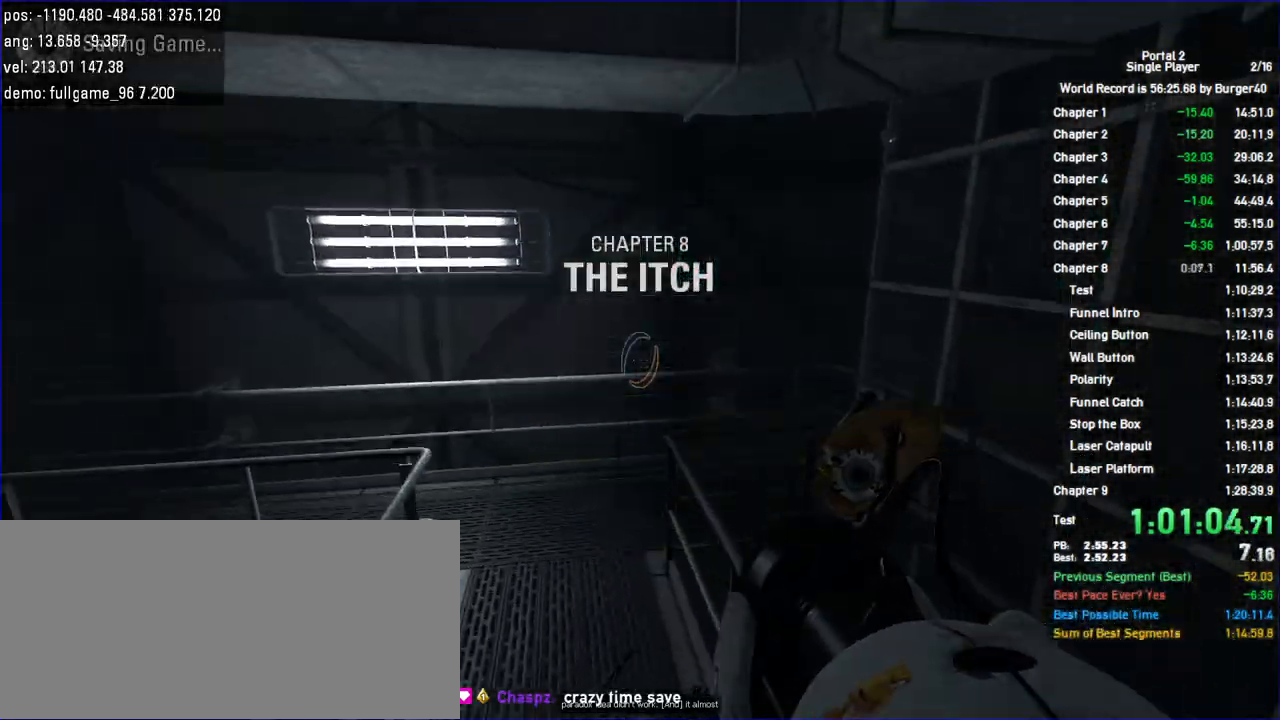
{"keys": ["a", "duck"], "mouse": [], "events": [[267, "duck", "down"], [400, "a", "down"], [400, "w", "up"]]}
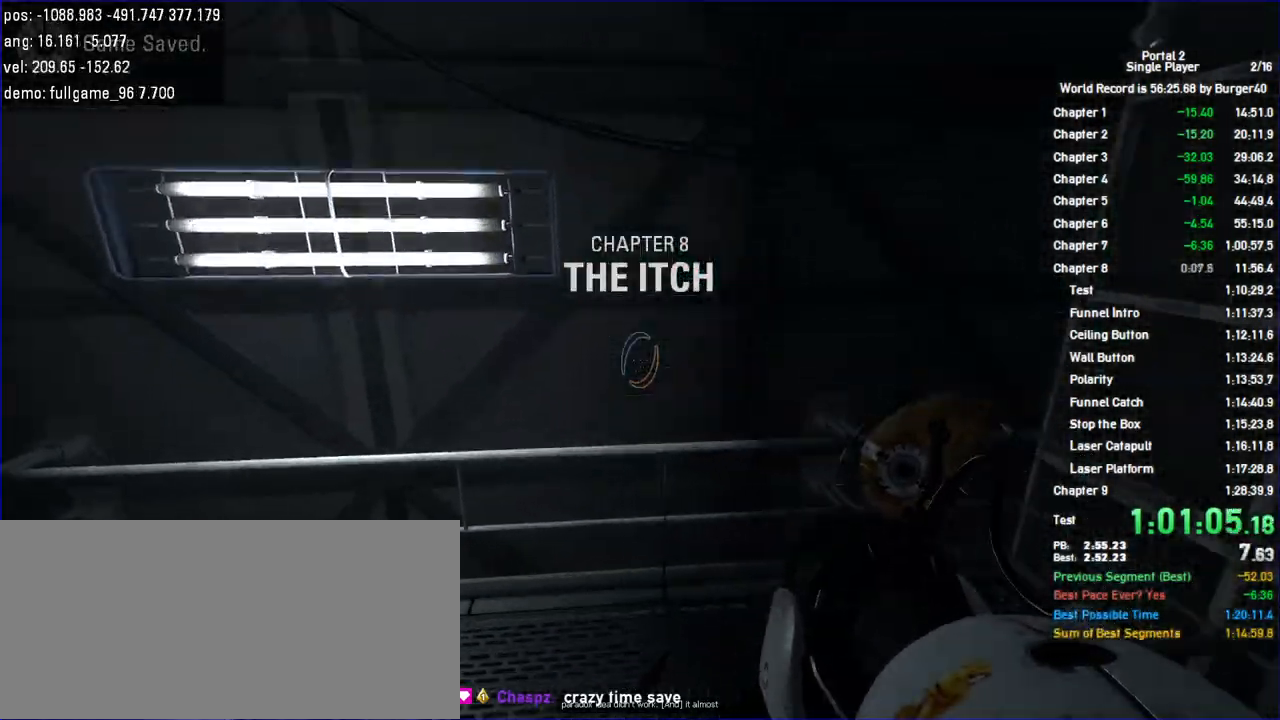
{"keys": ["a"], "mouse": [], "events": [[500, "duck", "up"]]}
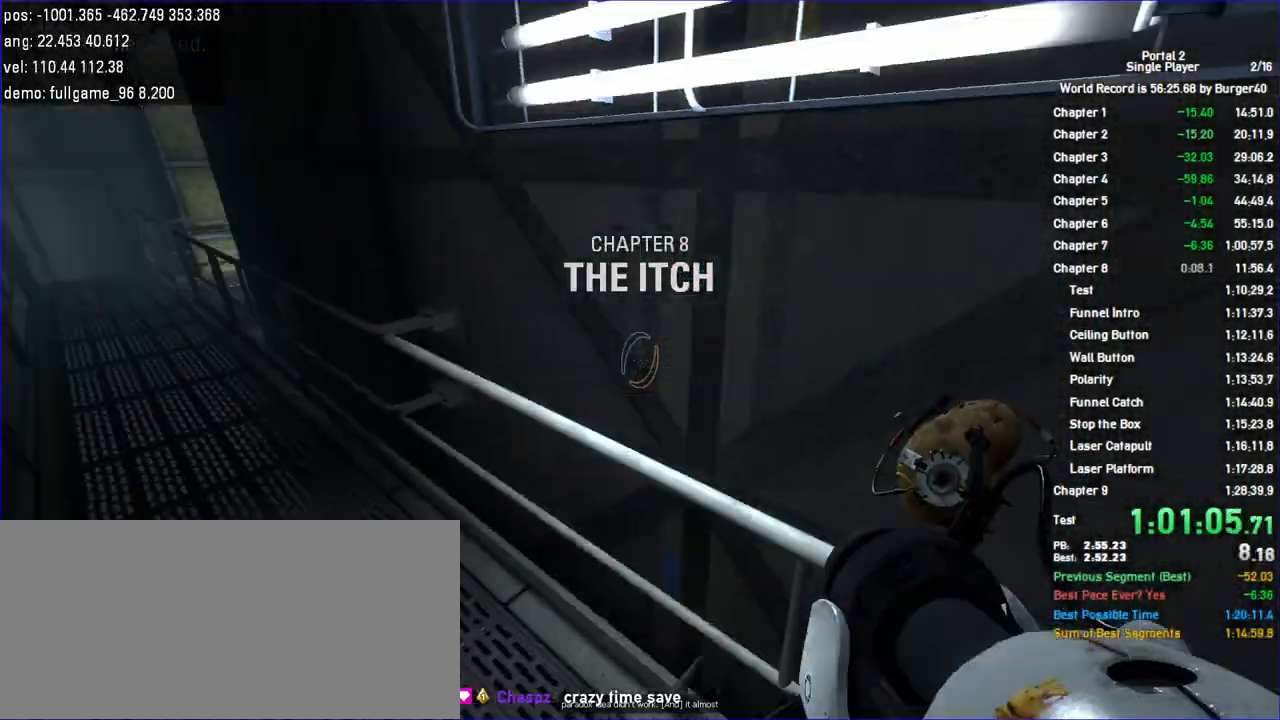
{"keys": ["a"], "mouse": [], "events": []}
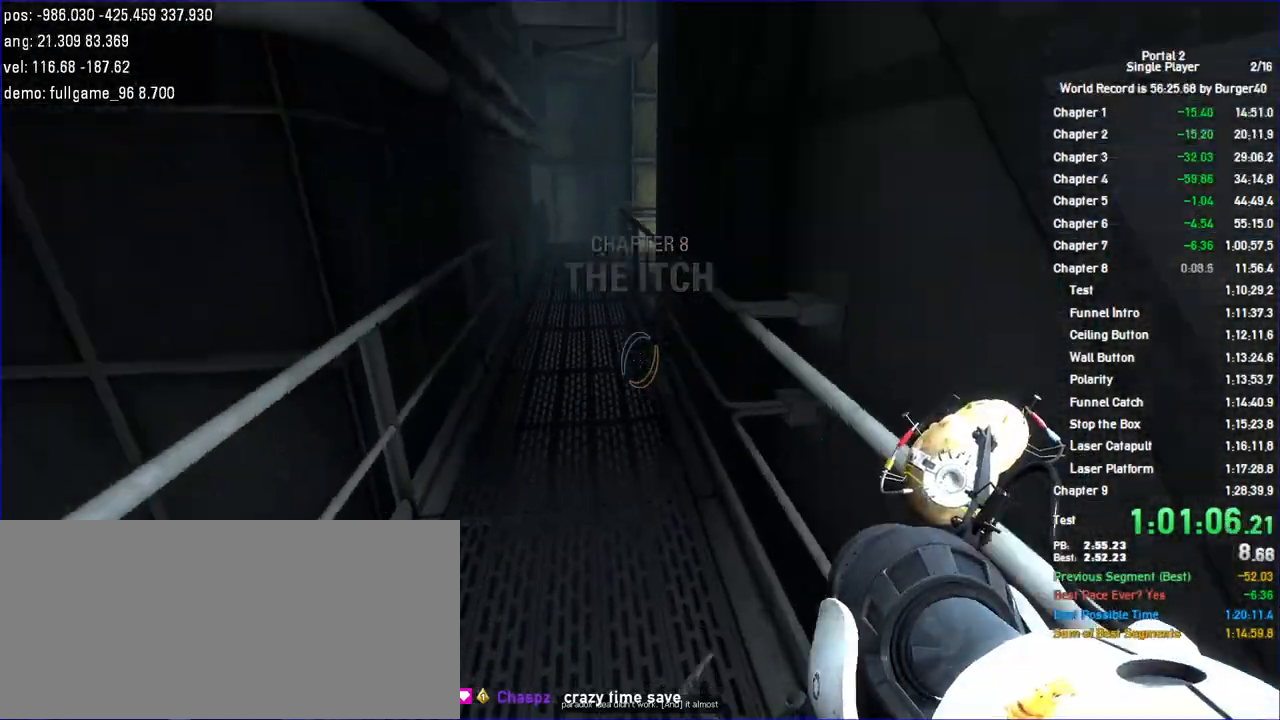
{"keys": ["a", "duck"], "mouse": []}
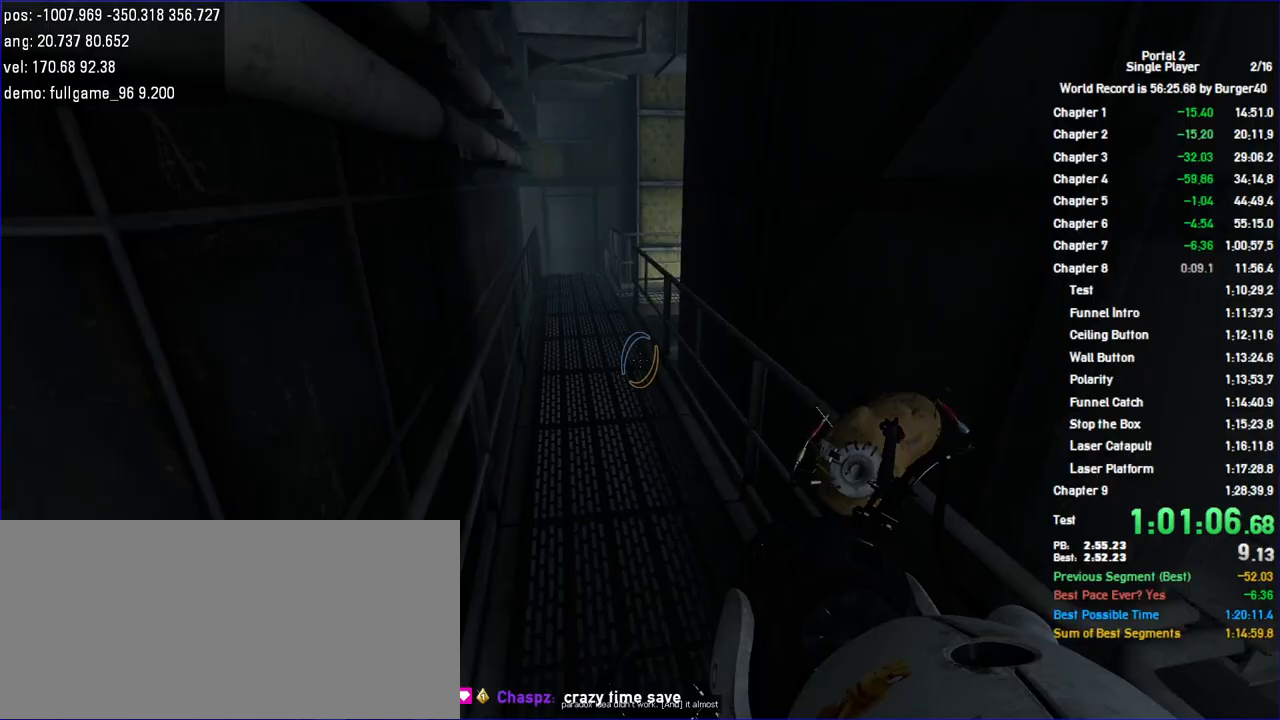
{"keys": ["a", "duck"], "mouse": [], "events": []}
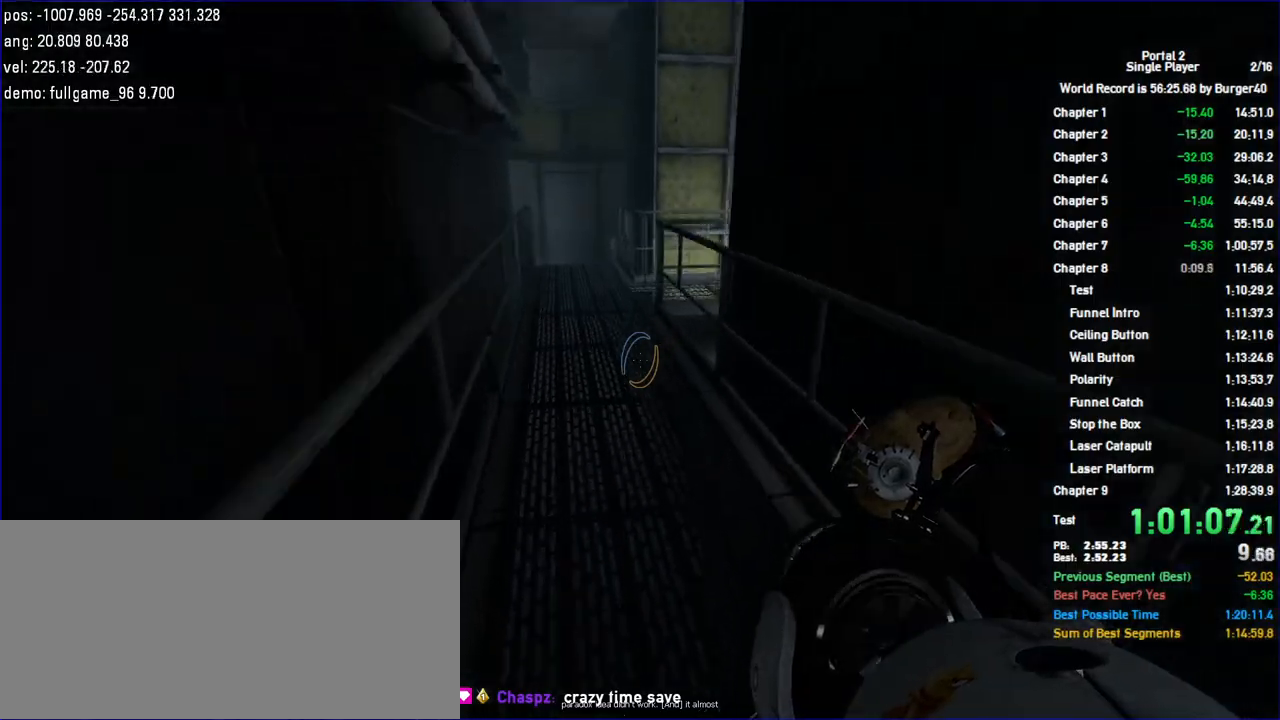
{"keys": ["a", "duck"], "mouse": [], "events": []}
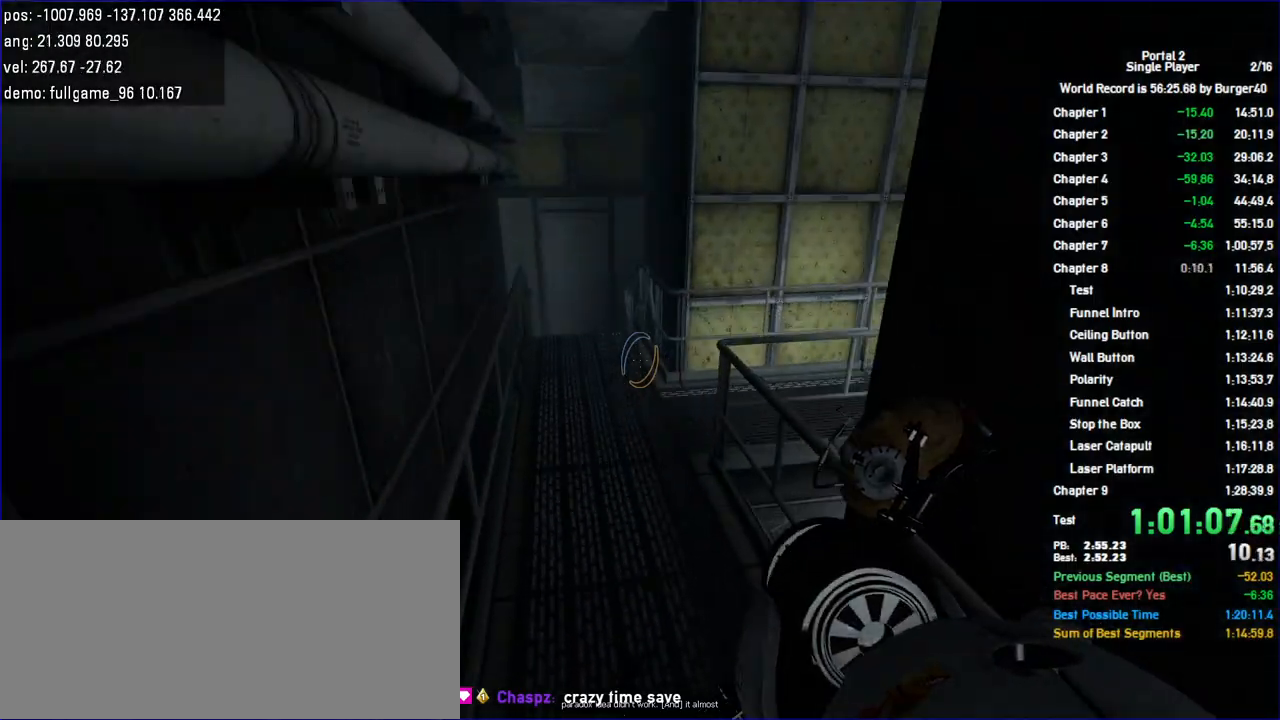
{"keys": ["d", "w"], "mouse": [], "events": [[367, "w", "down"], [400, "duck", "up"], [433, "d", "down"], [467, "a", "up"]]}
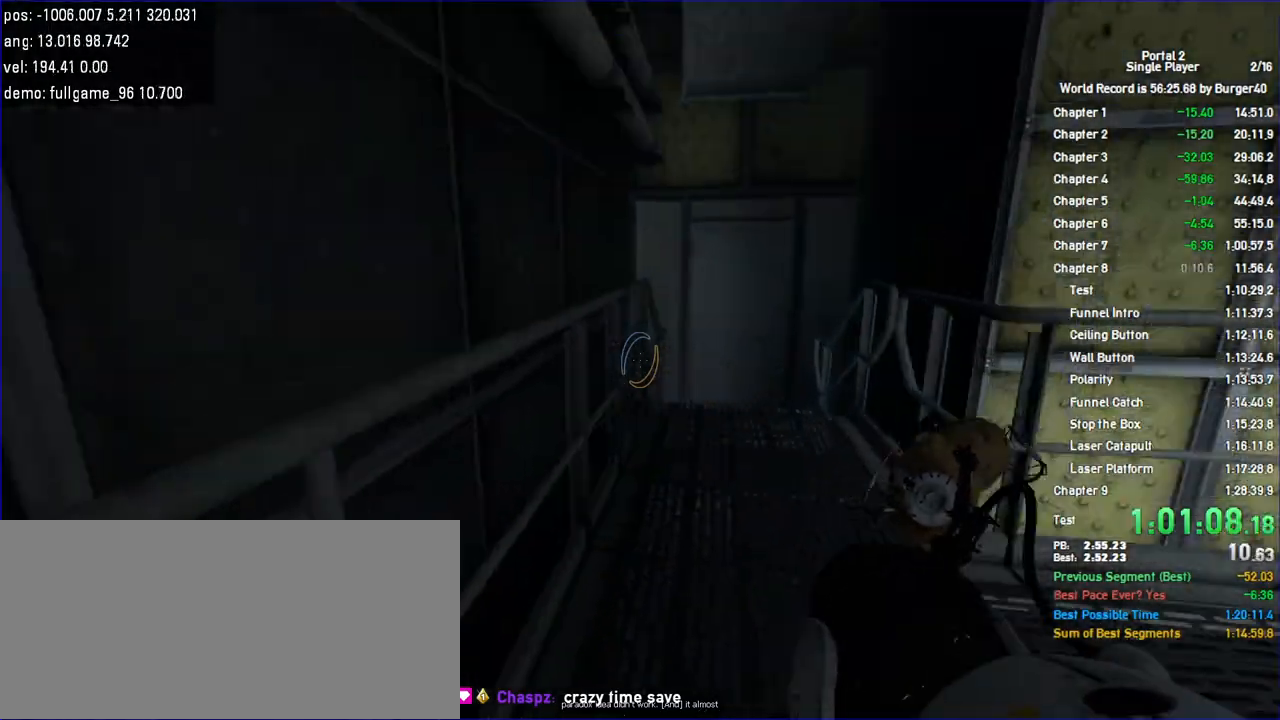
{"keys": ["a", "duck"], "mouse": []}
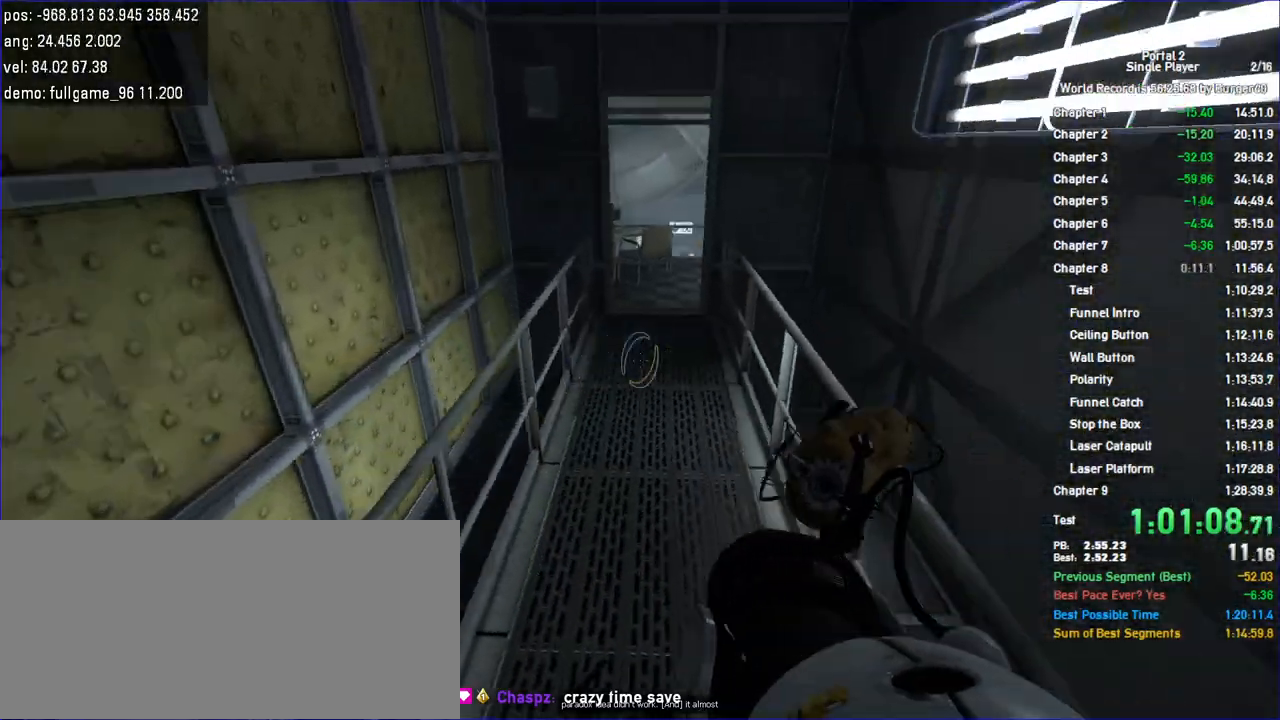
{"keys": ["a", "w"], "mouse": [], "events": [[167, "w", "down"], [233, "duck", "up"], [300, "a", "up"], [300, "d", "down"], [433, "a", "down"], [433, "d", "up"]]}